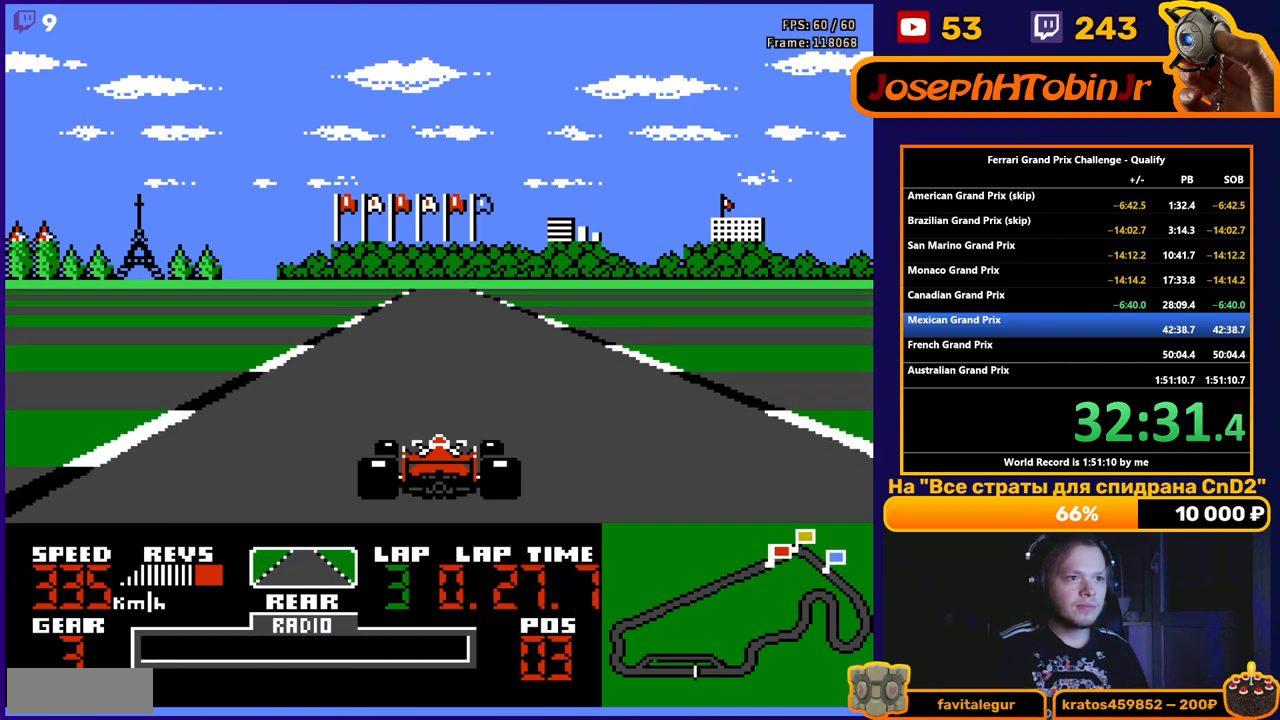
Gameplay with a controller (Nintendo layout); each line is a JSON object with the inputs held at the frame after it. "events" lists button and stick changes between this image and that frame as [ms after this image, input, new state], when the widget could be followed in between. Not read: L3 R3.
{"buttons": ["A"], "events": [[300, "DPAD_RIGHT", "down"], [350, "DPAD_RIGHT", "up"]]}
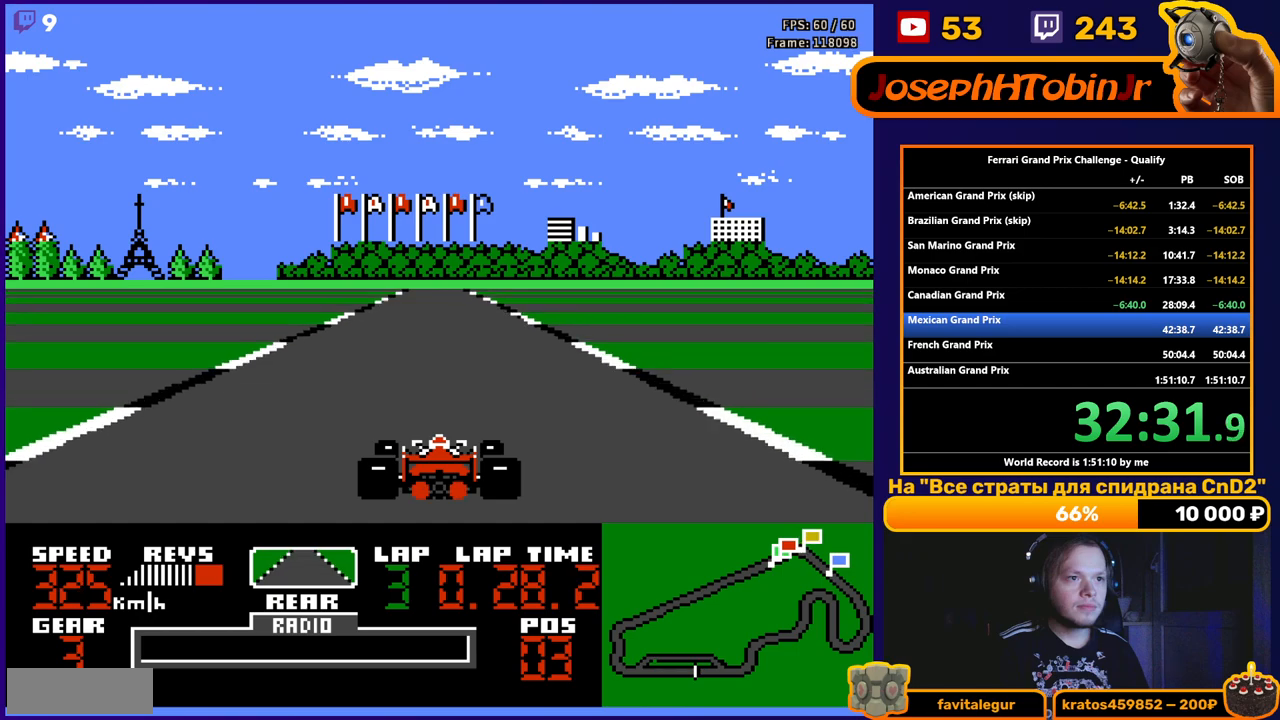
{"buttons": ["A"], "events": []}
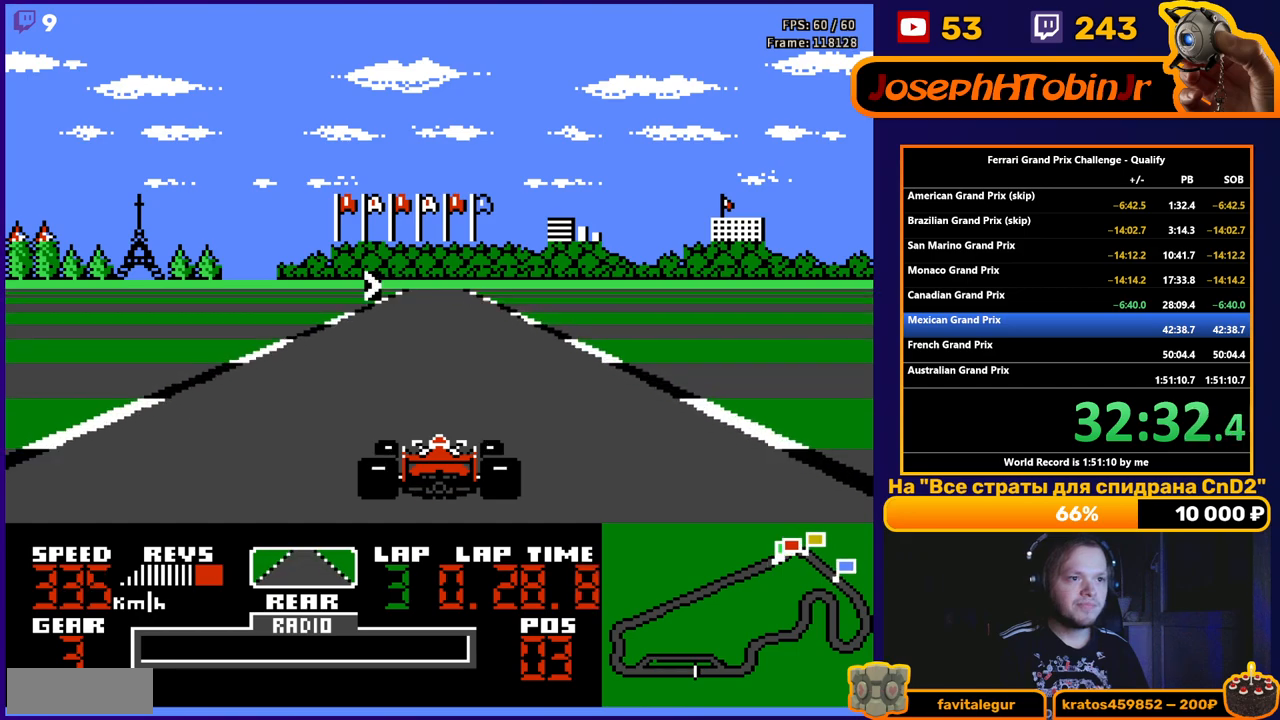
{"buttons": ["A"], "events": []}
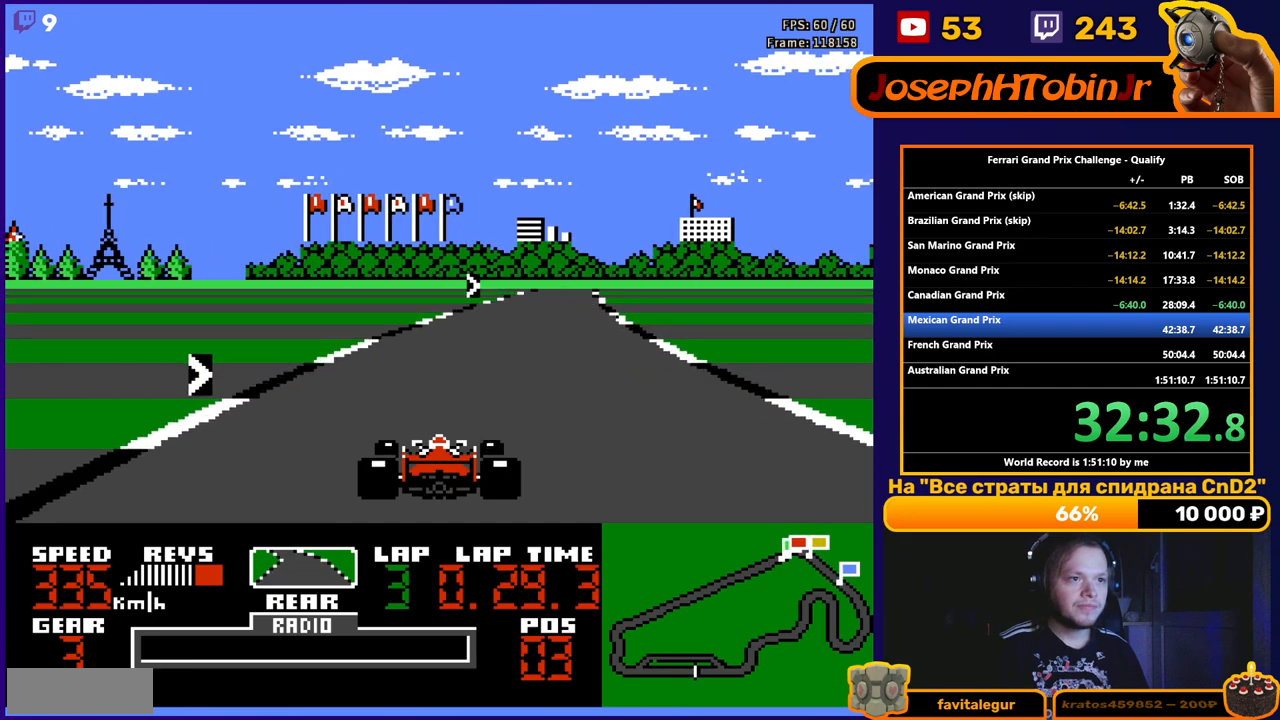
{"buttons": ["A", "DPAD_RIGHT"], "events": [[83, "DPAD_RIGHT", "down"]]}
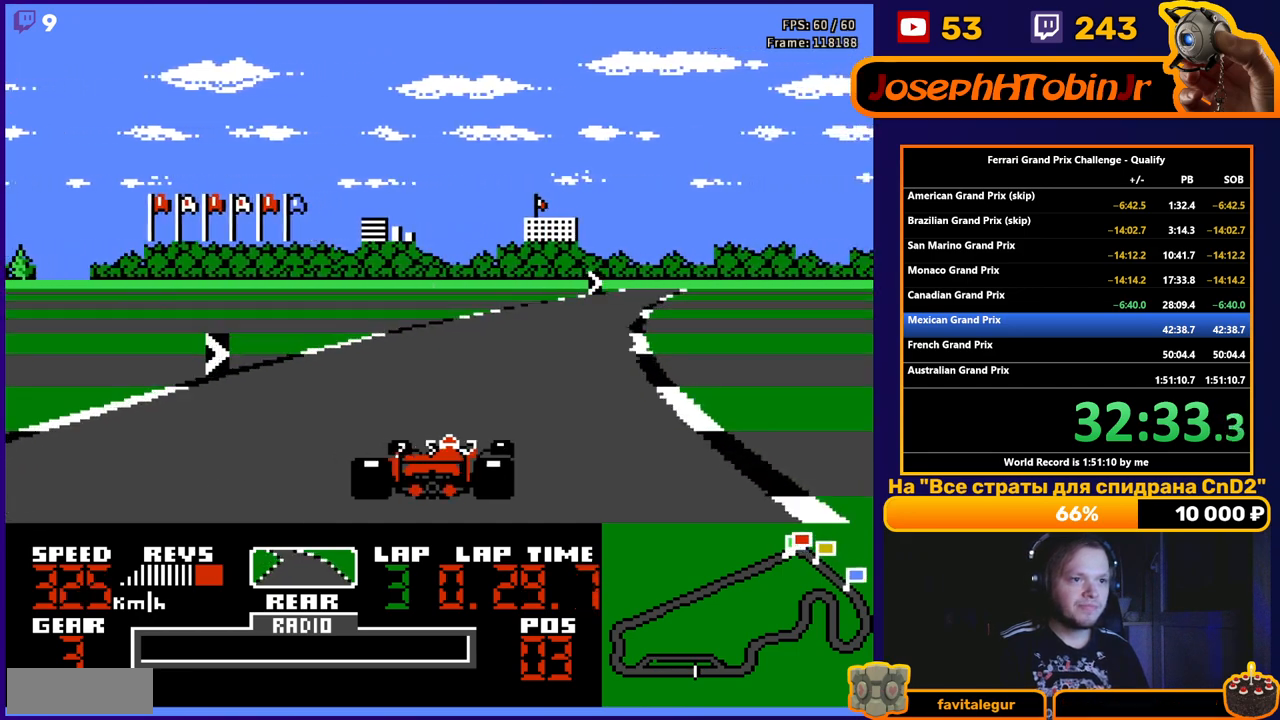
{"buttons": ["A"], "events": [[33, "DPAD_RIGHT", "up"], [133, "DPAD_RIGHT", "down"], [283, "DPAD_RIGHT", "up"], [350, "DPAD_RIGHT", "down"], [483, "DPAD_RIGHT", "up"]]}
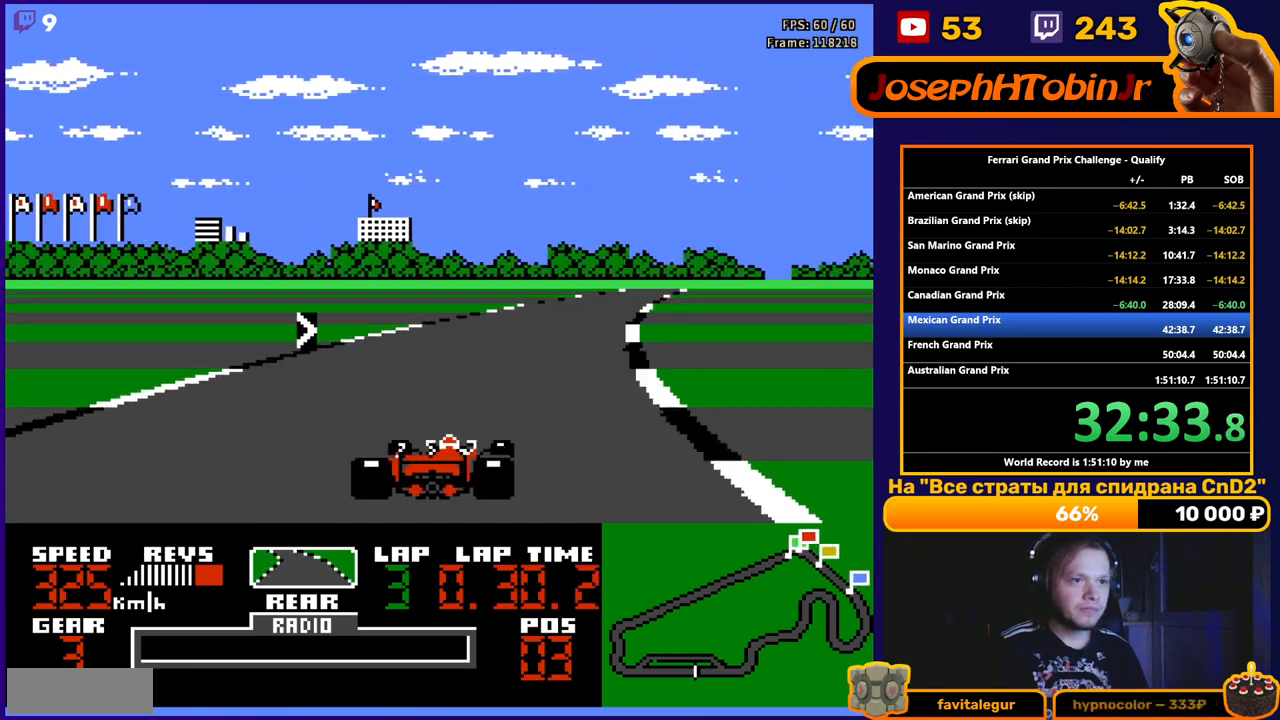
{"buttons": ["A", "DPAD_RIGHT"], "events": [[50, "DPAD_RIGHT", "down"], [167, "DPAD_RIGHT", "up"], [300, "DPAD_RIGHT", "down"], [417, "DPAD_RIGHT", "up"], [500, "DPAD_RIGHT", "down"]]}
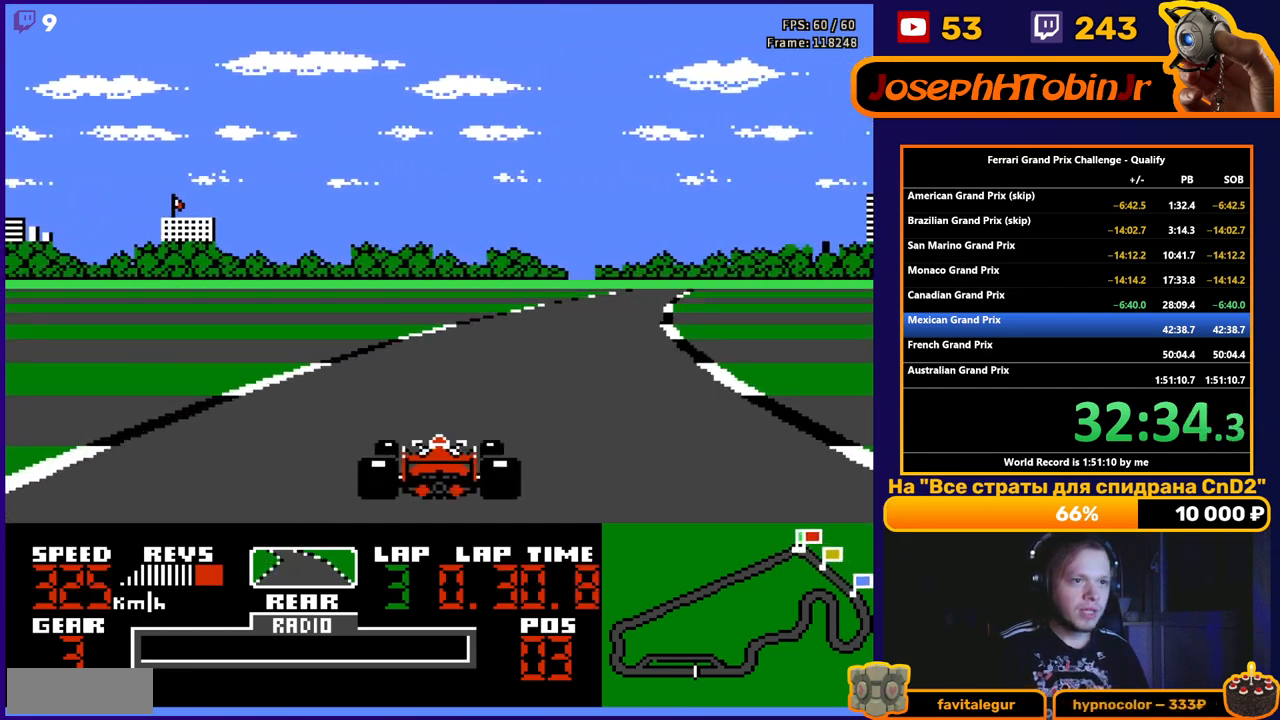
{"buttons": ["A", "DPAD_RIGHT"], "events": [[100, "DPAD_RIGHT", "up"], [233, "DPAD_RIGHT", "down"]]}
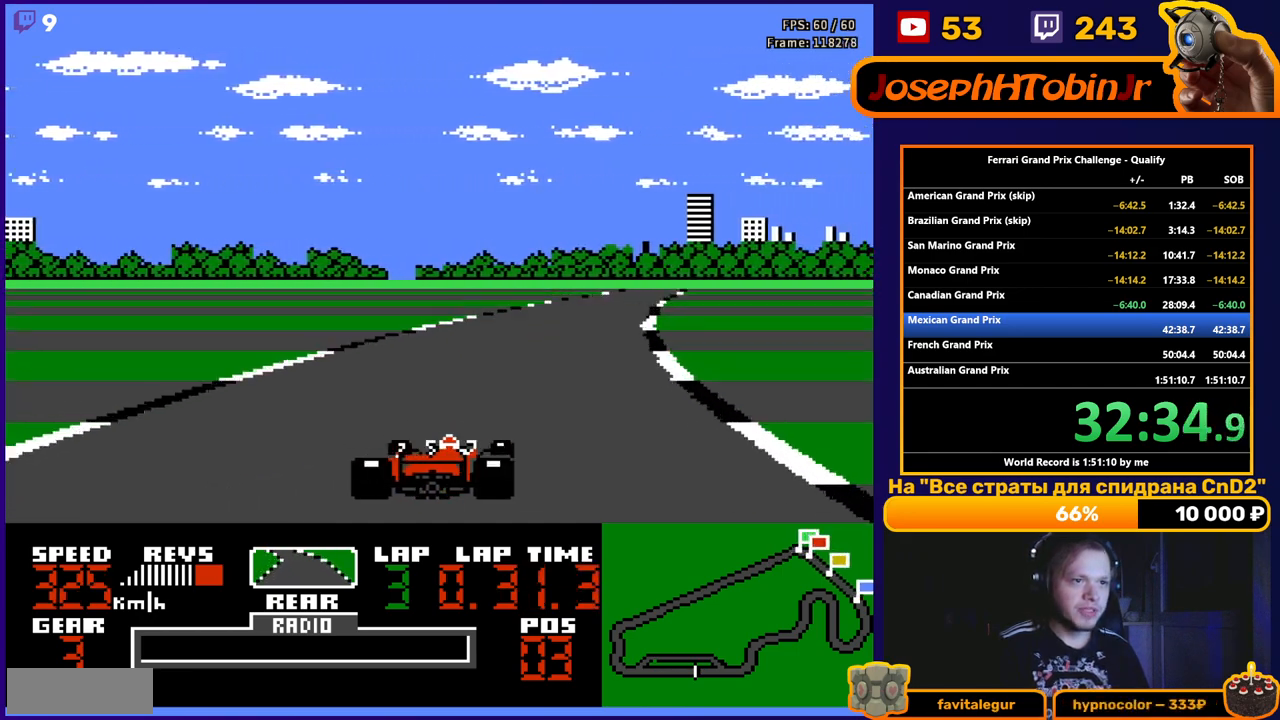
{"buttons": ["A"], "events": [[50, "DPAD_RIGHT", "up"], [233, "DPAD_RIGHT", "down"], [500, "DPAD_RIGHT", "up"]]}
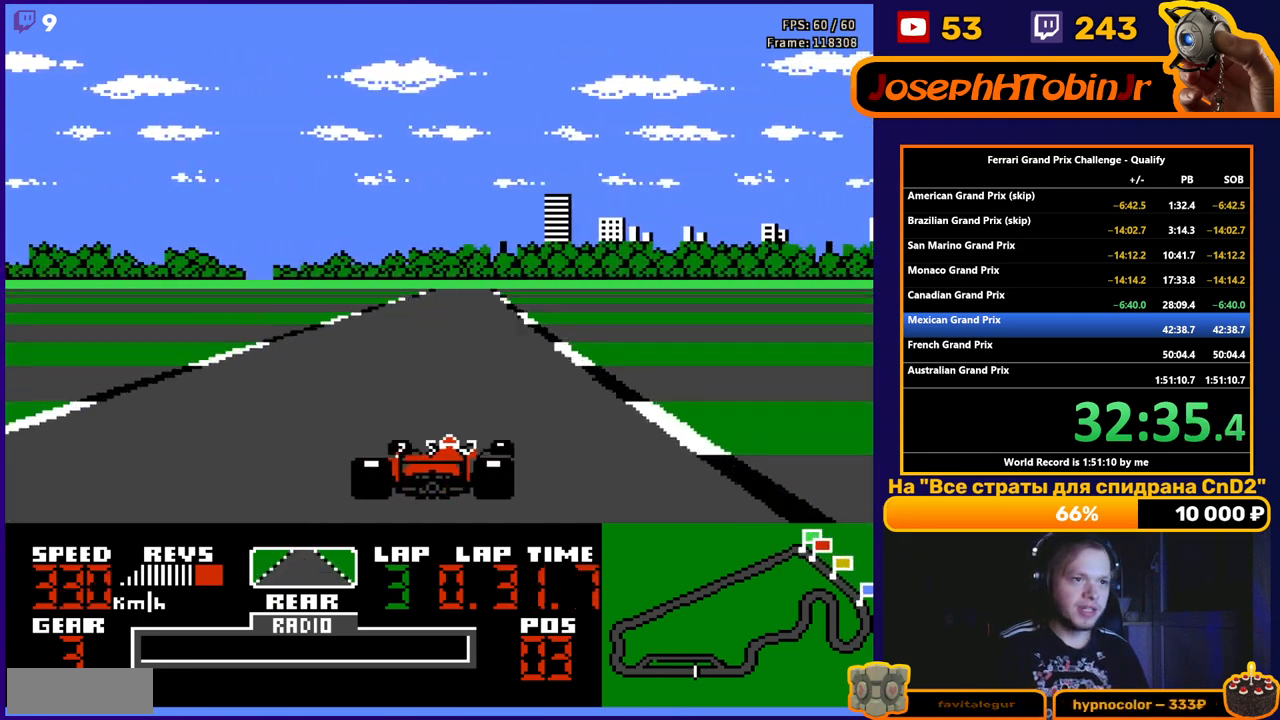
{"buttons": ["A"], "events": []}
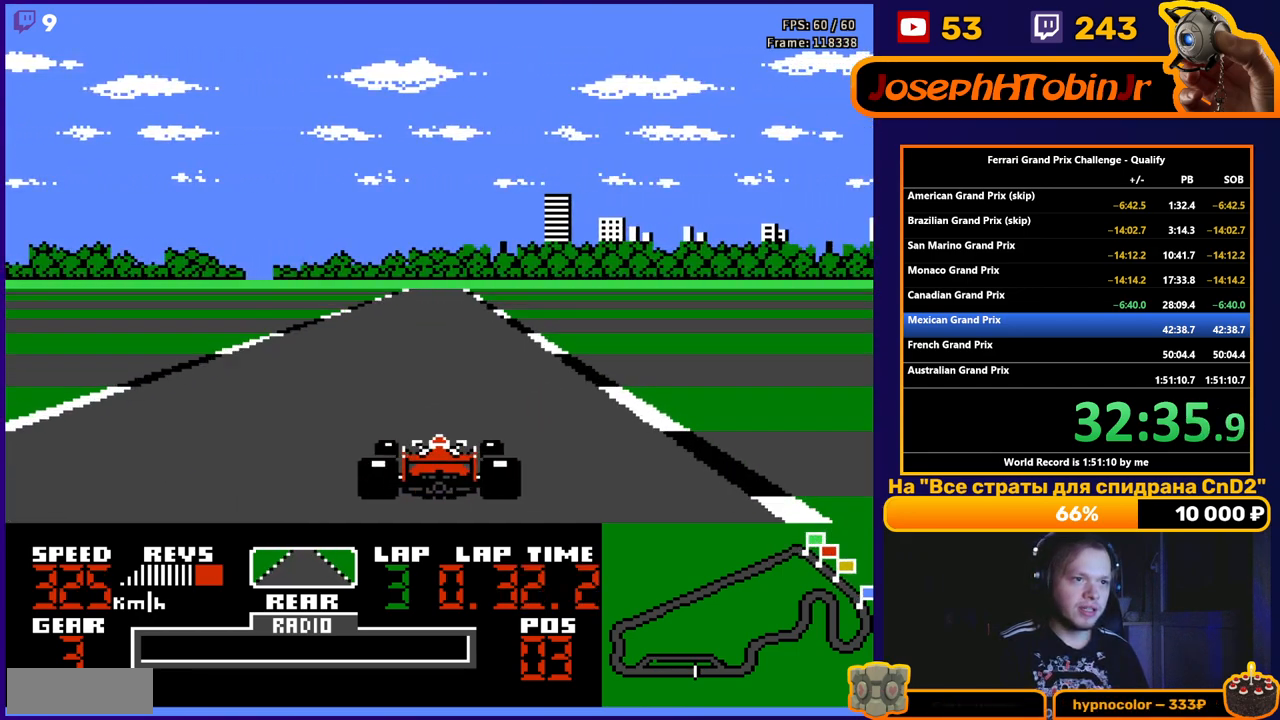
{"buttons": ["A"], "events": []}
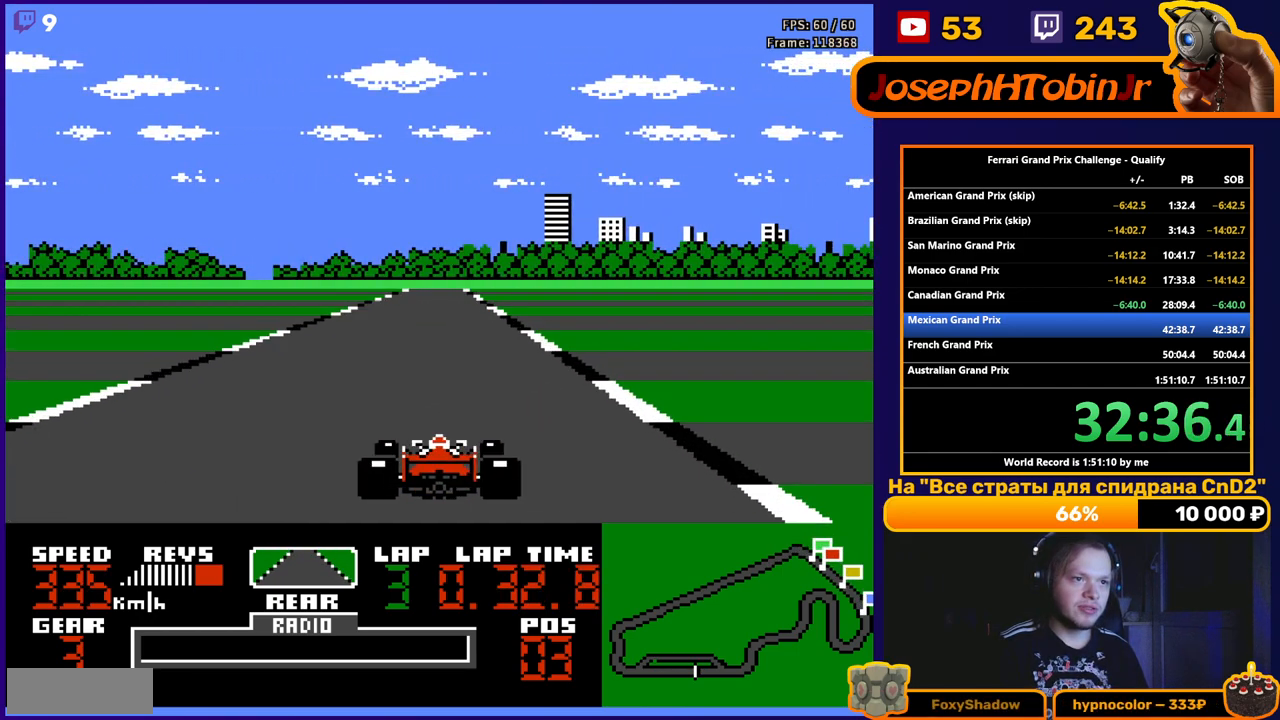
{"buttons": ["A"], "events": []}
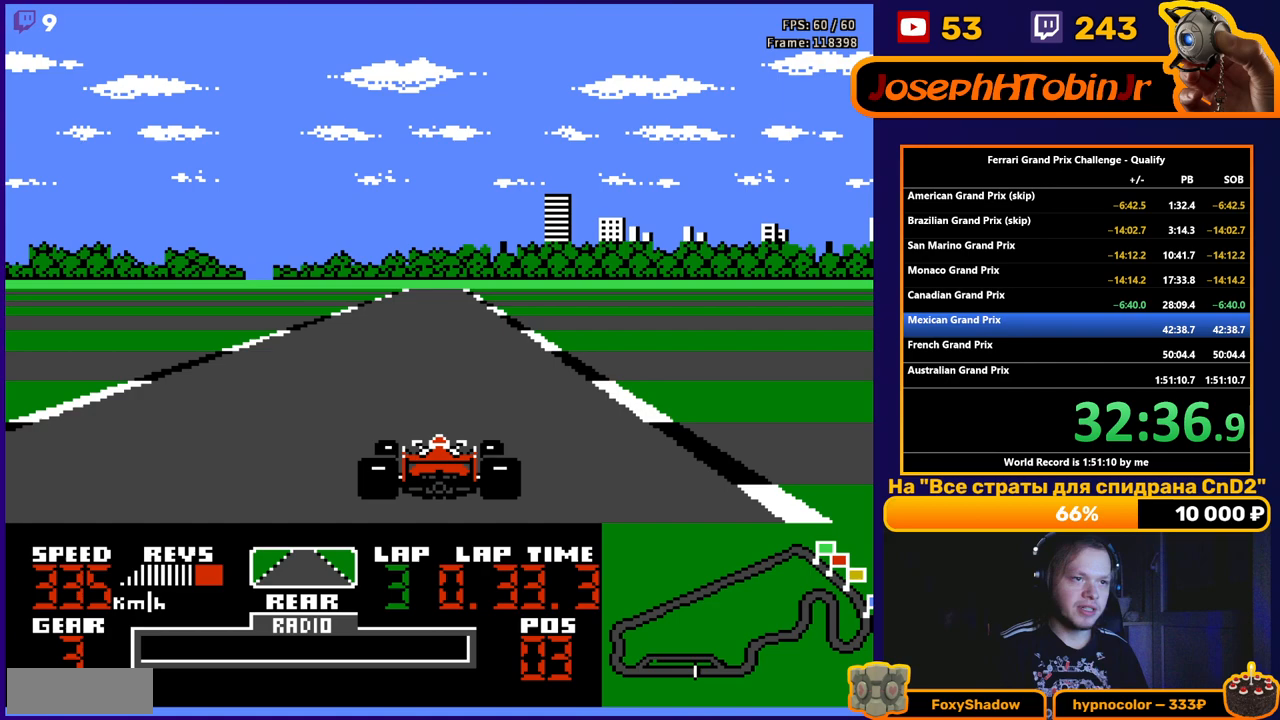
{"buttons": ["A"], "events": []}
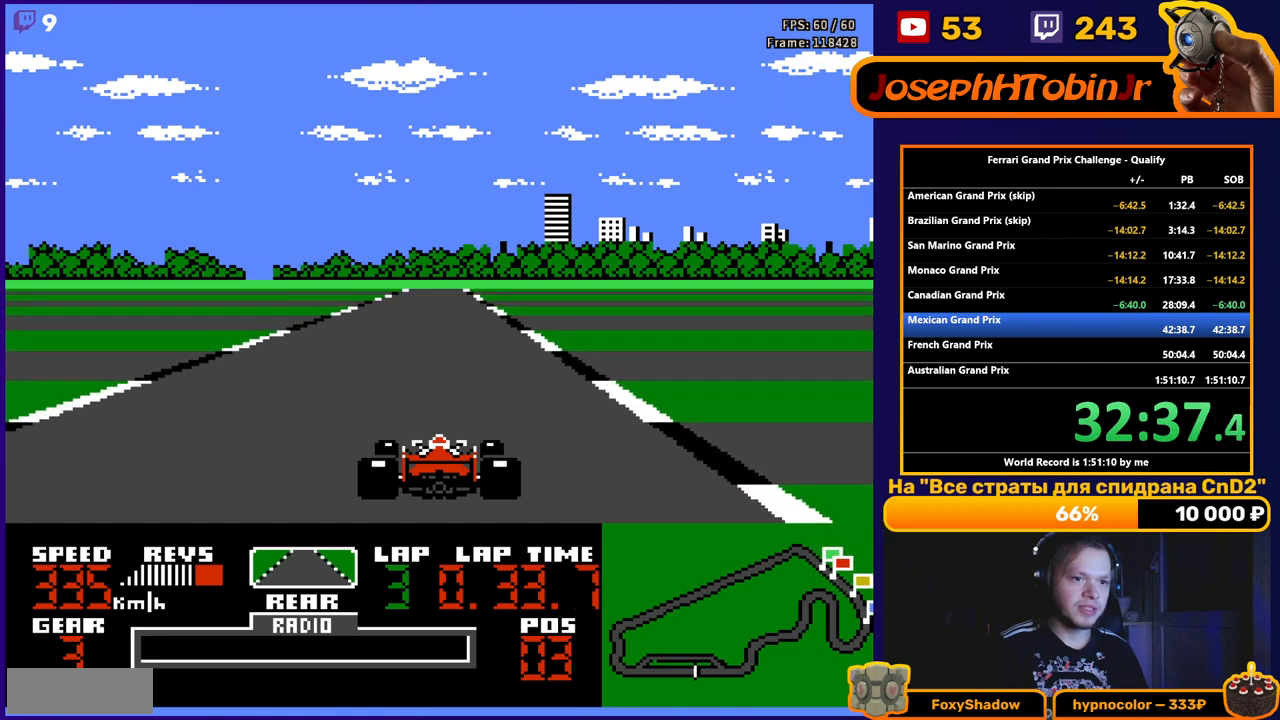
{"buttons": ["A"], "events": []}
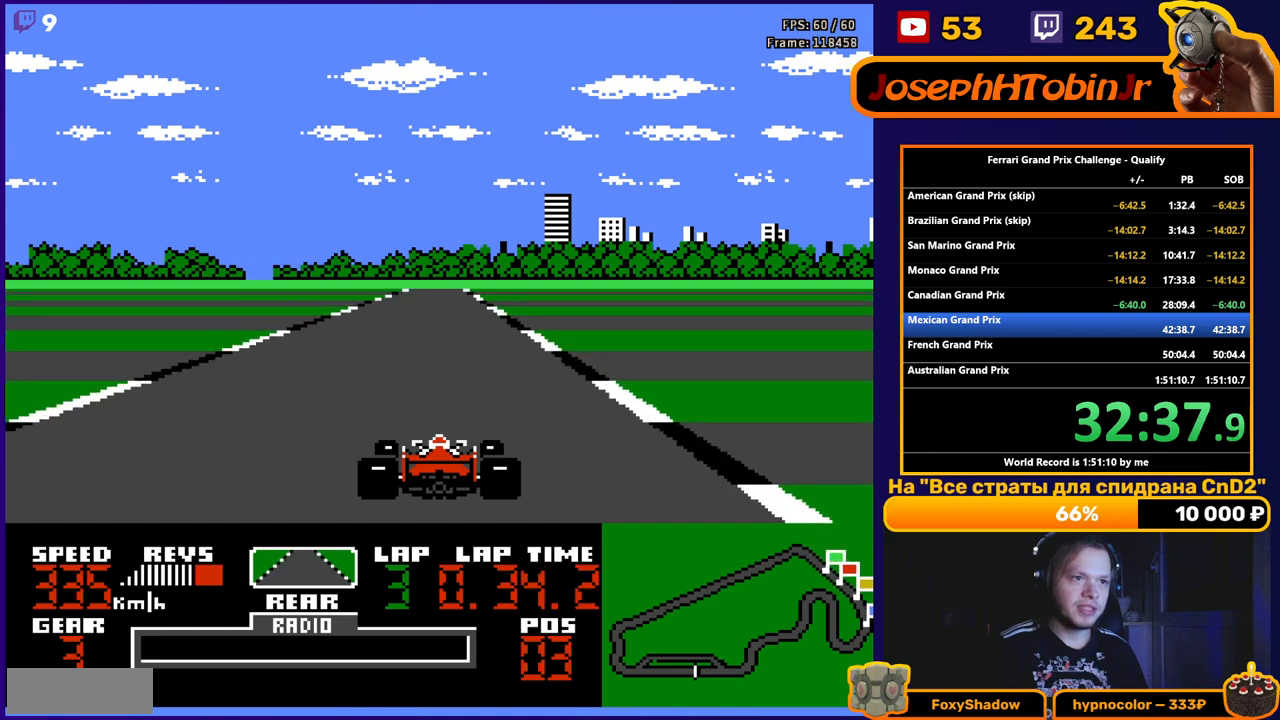
{"buttons": ["A"], "events": []}
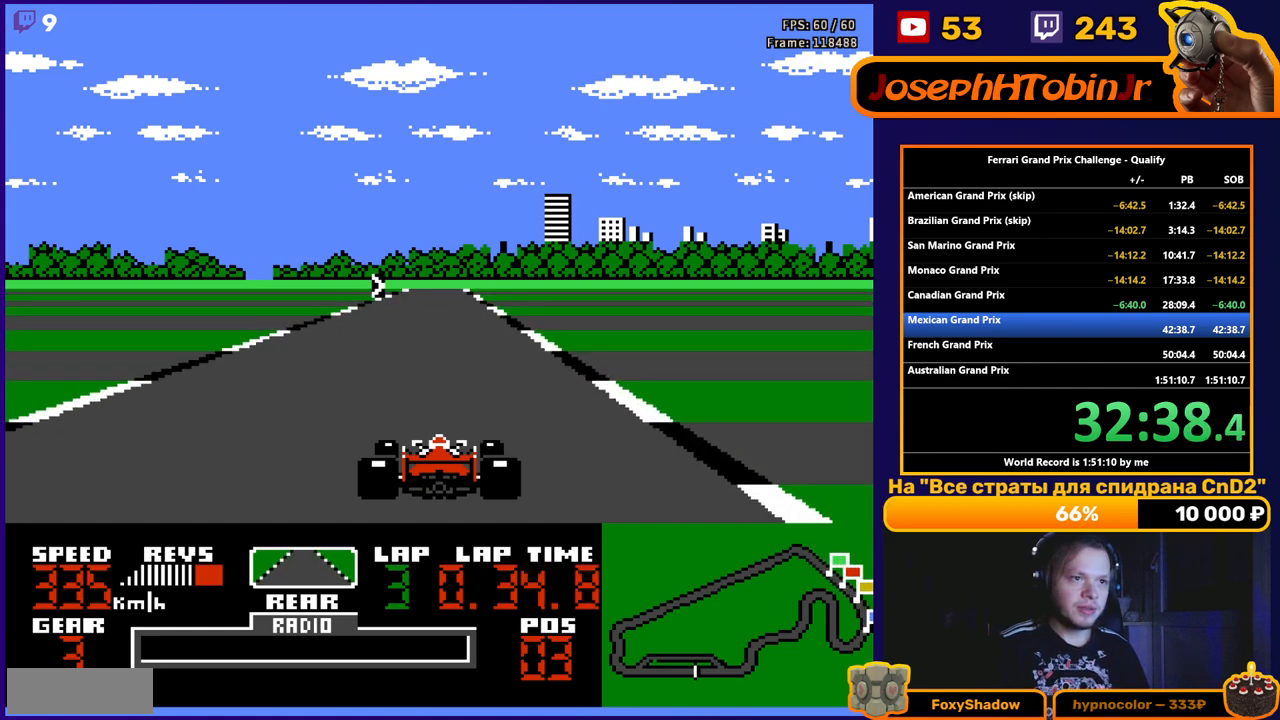
{"buttons": ["A"], "events": []}
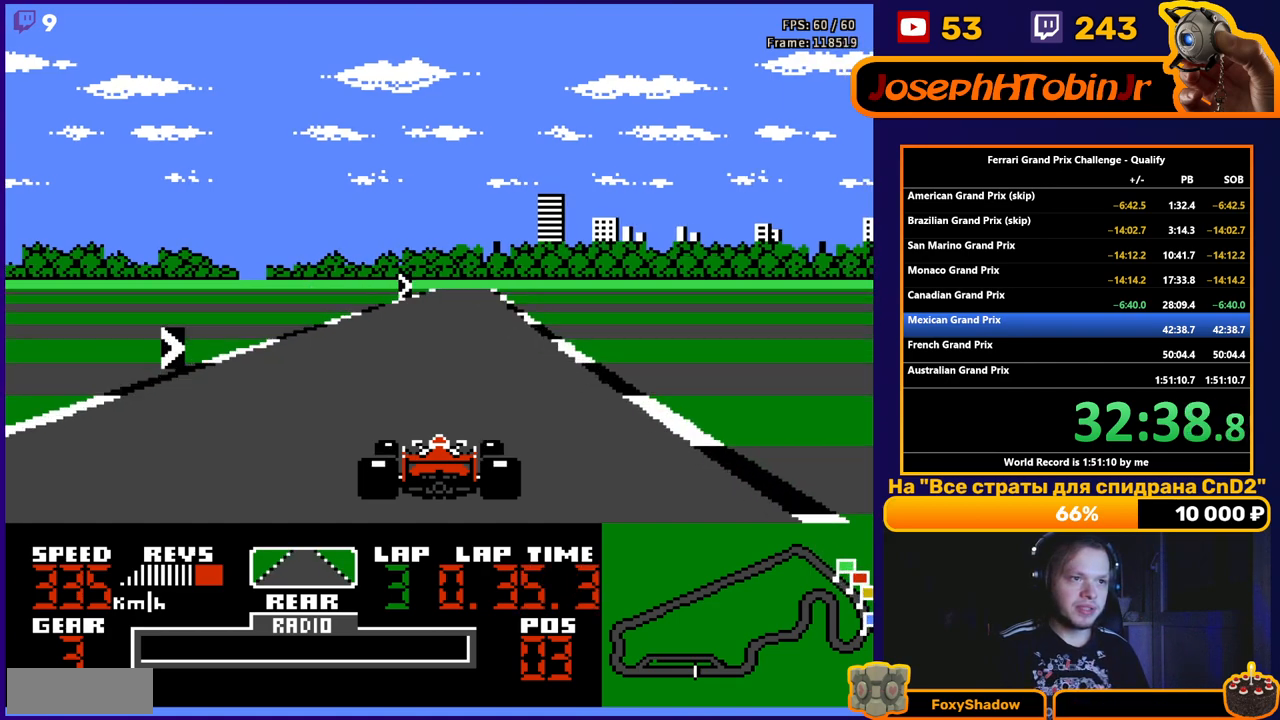
{"buttons": ["A"], "events": [[250, "DPAD_RIGHT", "down"], [367, "DPAD_RIGHT", "up"]]}
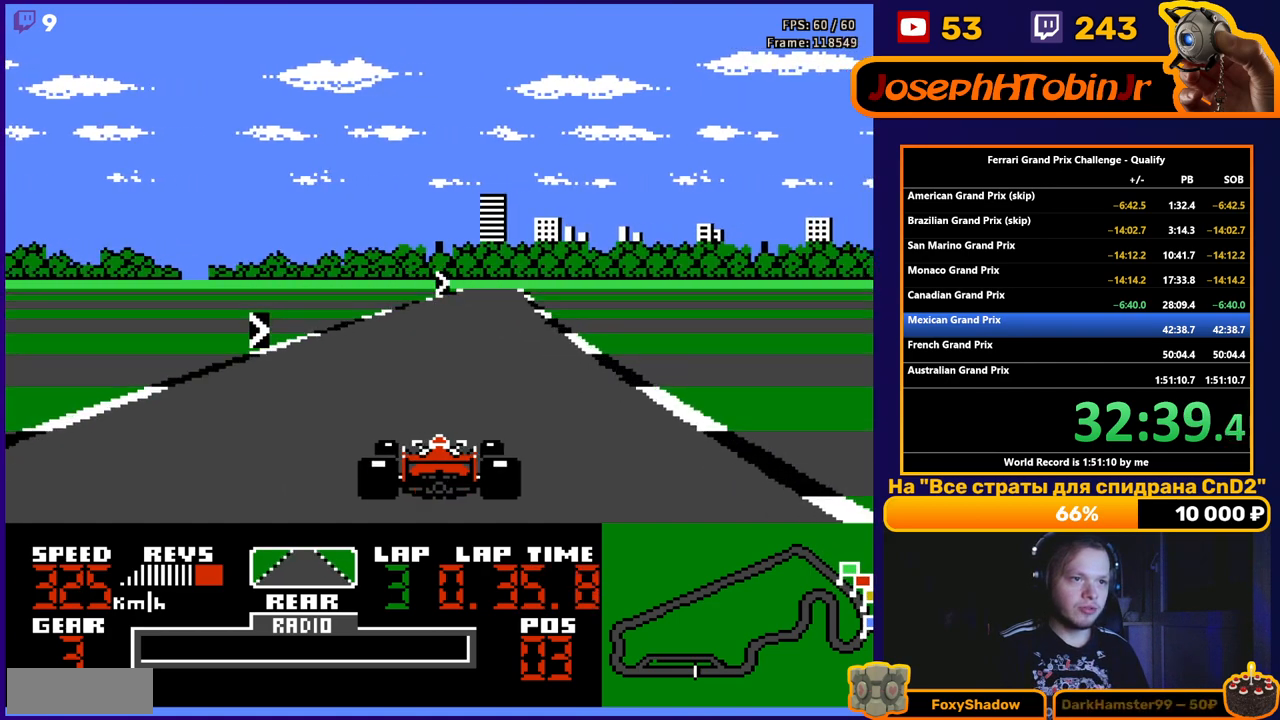
{"buttons": ["A"], "events": [[383, "DPAD_RIGHT", "down"], [483, "DPAD_RIGHT", "up"]]}
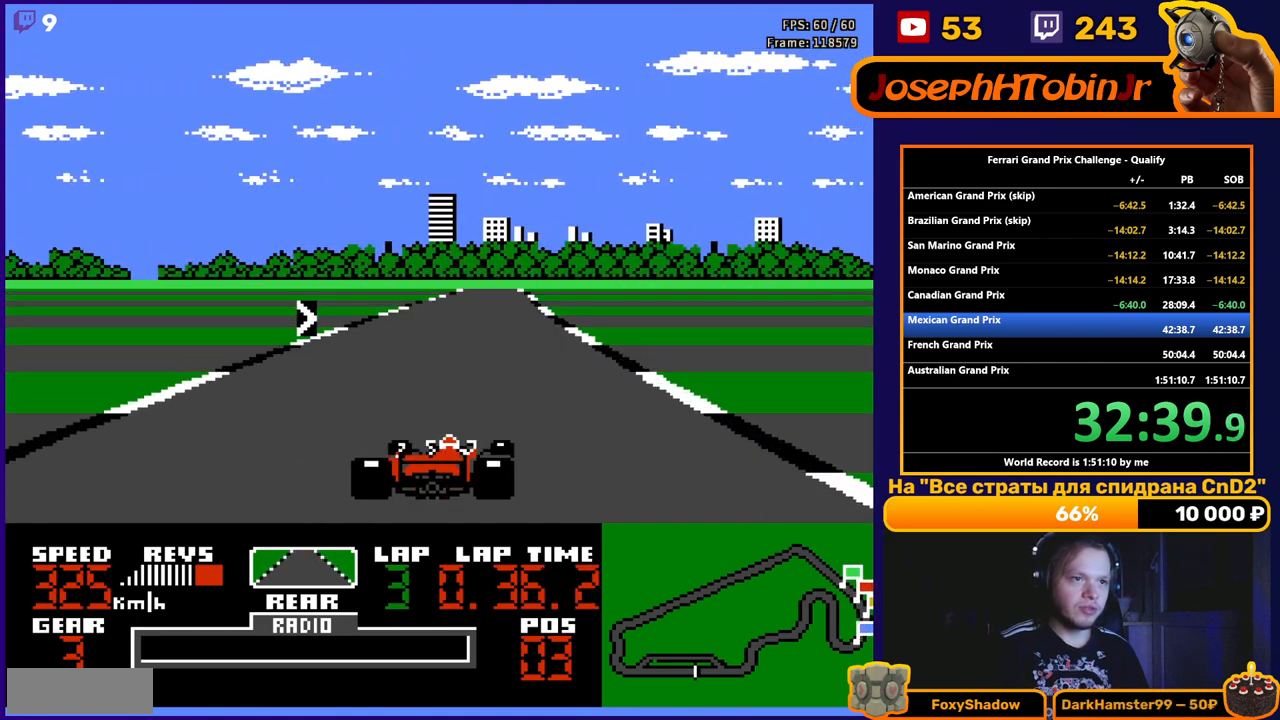
{"buttons": ["A"], "events": [[200, "DPAD_RIGHT", "down"], [283, "DPAD_RIGHT", "up"]]}
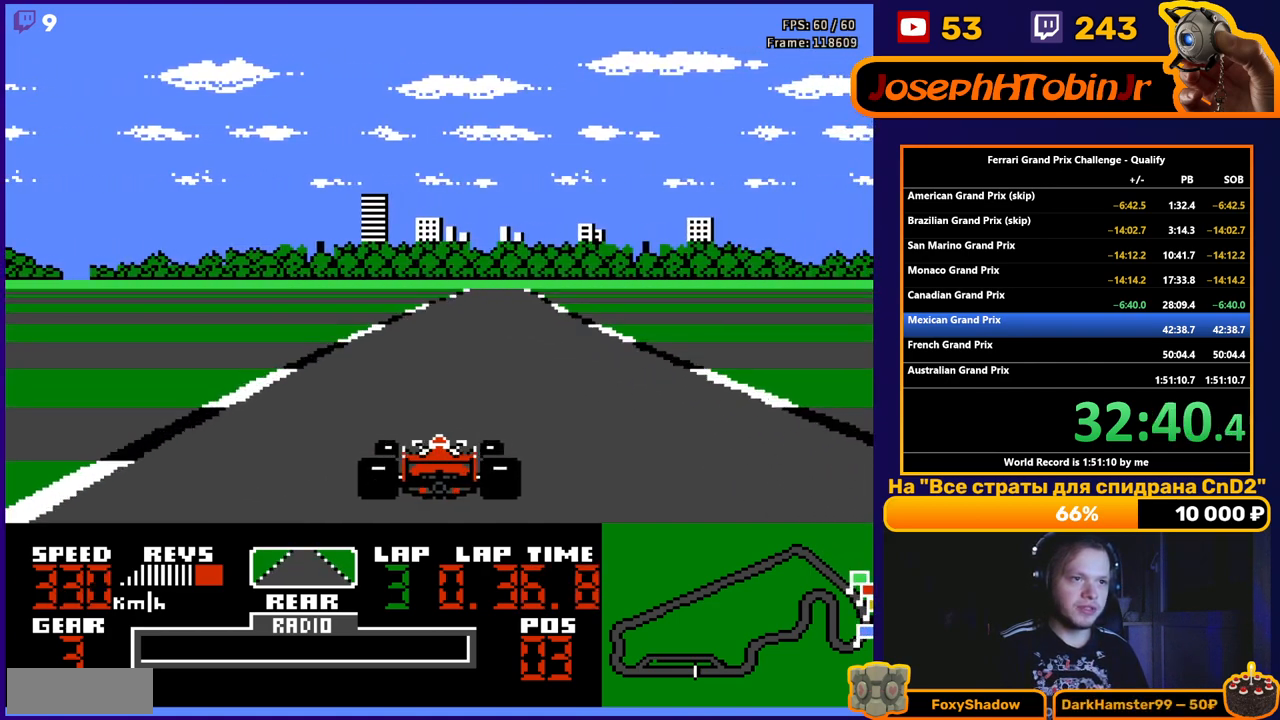
{"buttons": ["A"], "events": [[83, "DPAD_RIGHT", "down"], [200, "DPAD_RIGHT", "up"]]}